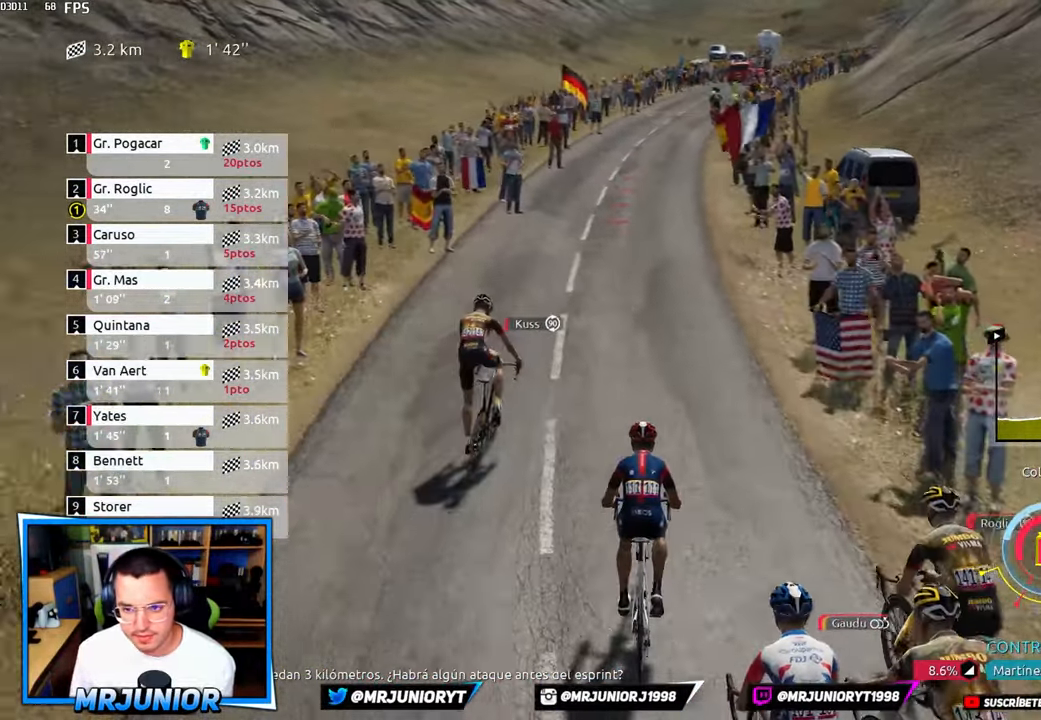
Gameplay with a controller (Xbox layout); each line is a JSON object with the inputs held at the frame after it. "events" lists button and stick changes between this image and that frame as [ms after this image, input, new state], when the widget could be followed in between.
{"buttons": ["R2"], "left_stick": "center", "right_stick": "center", "events": [[133, "R1", "down"], [233, "R1", "up"], [250, "left_stick", "left"], [434, "R2", "up"], [434, "left_stick", "center"], [467, "R2", "down"]]}
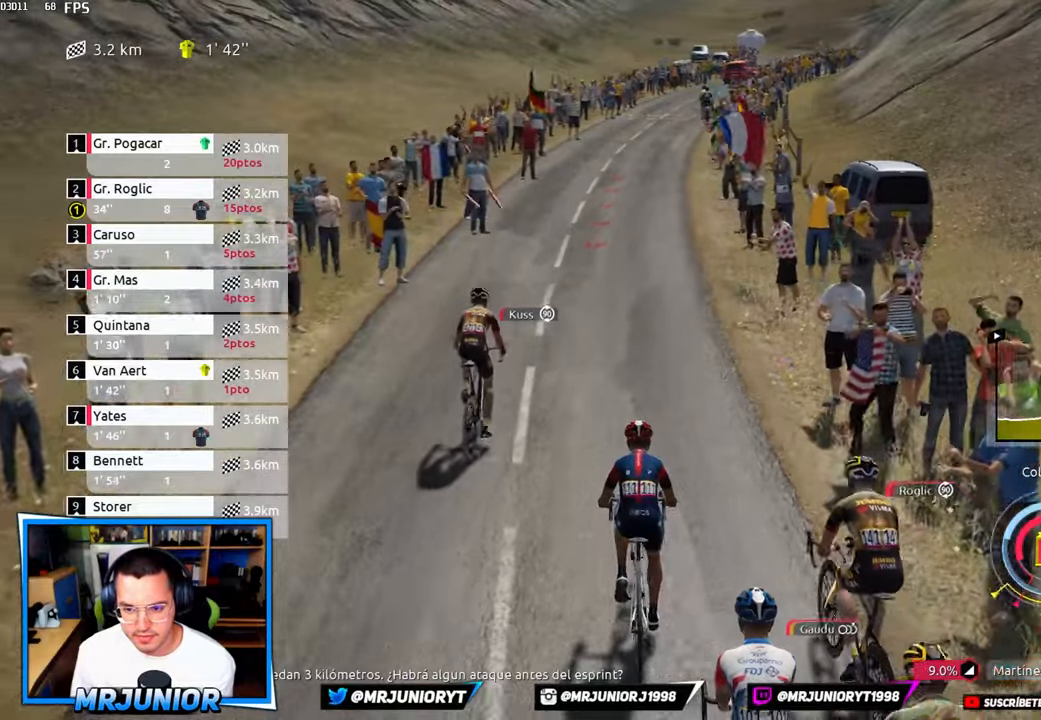
{"buttons": ["R2"], "left_stick": "right", "right_stick": "center", "events": [[400, "left_stick", "right"]]}
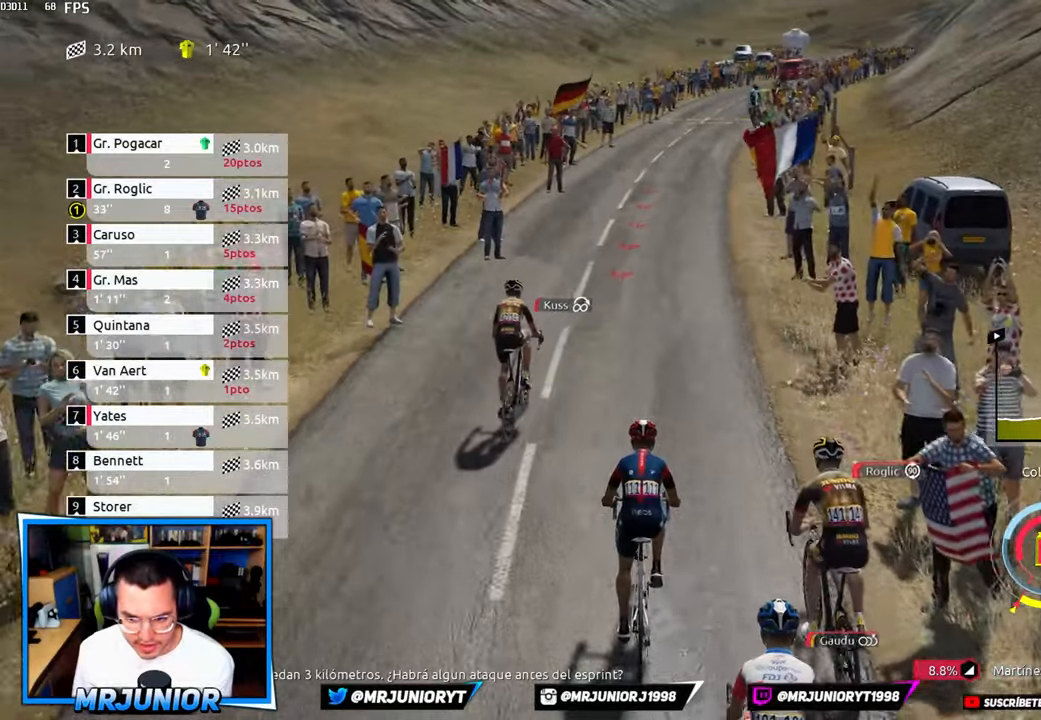
{"buttons": [], "left_stick": "center", "right_stick": "center", "events": [[34, "left_stick", "center"], [450, "R2", "up"]]}
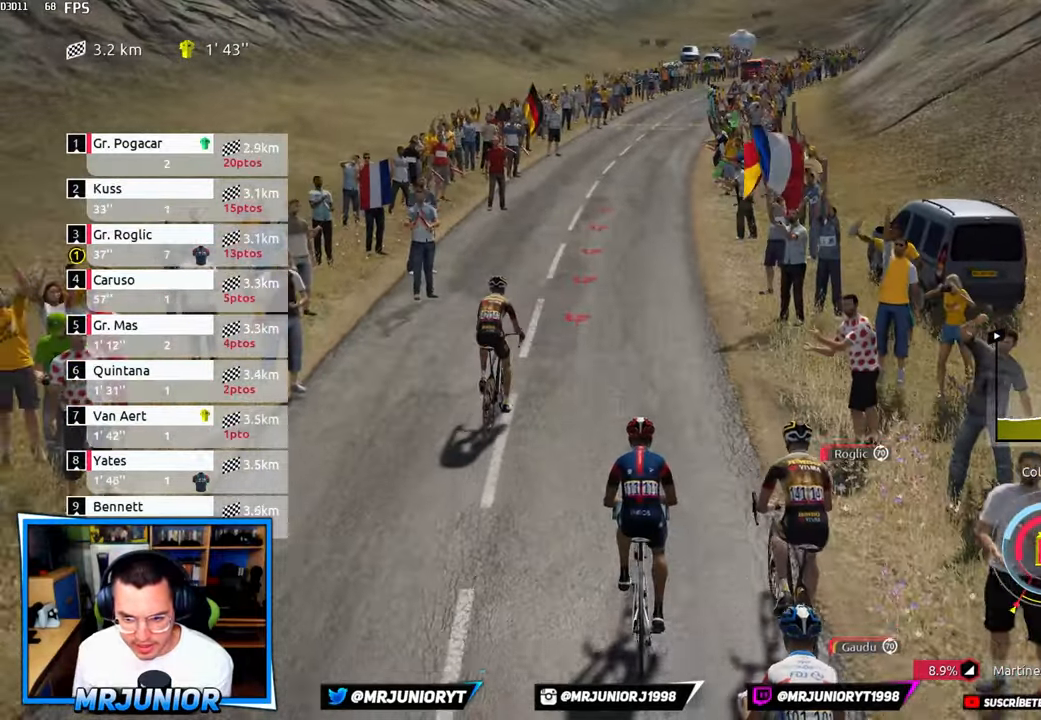
{"buttons": ["R2"], "left_stick": "center", "right_stick": "center", "events": [[84, "R2", "down"], [400, "R2", "up"], [467, "R2", "down"]]}
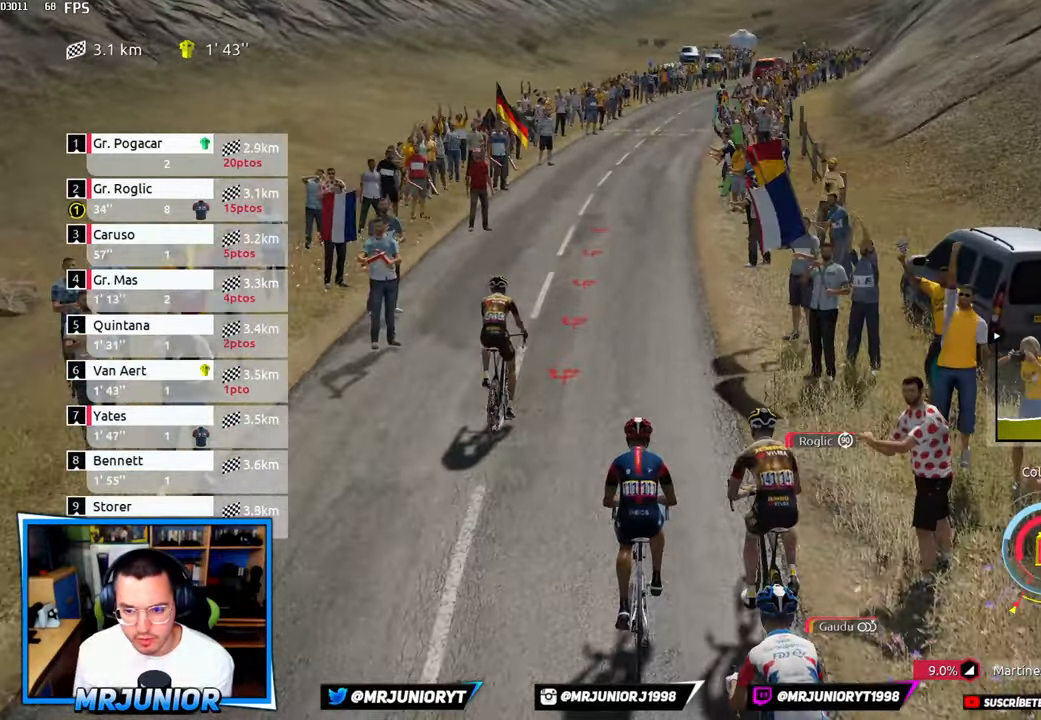
{"buttons": ["R2"], "left_stick": "center", "right_stick": "center", "events": [[150, "R2", "up"], [150, "left_stick", "left"], [250, "R2", "down"], [250, "left_stick", "center"]]}
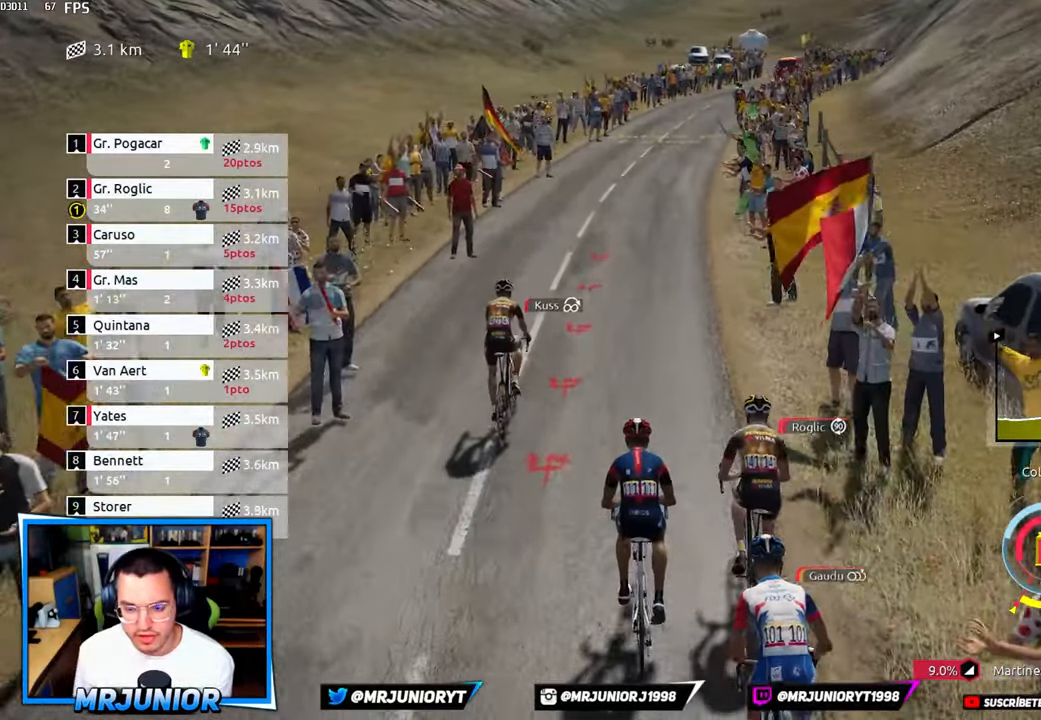
{"buttons": ["R2"], "left_stick": "center", "right_stick": "center", "events": []}
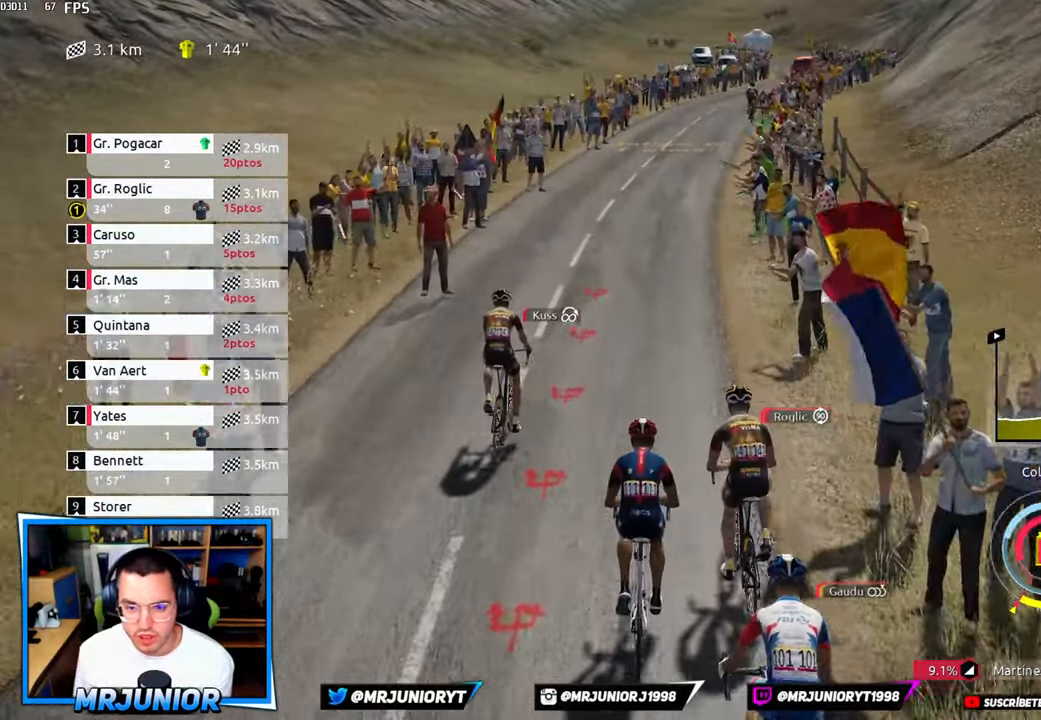
{"buttons": ["R2"], "left_stick": "center", "right_stick": "center", "events": []}
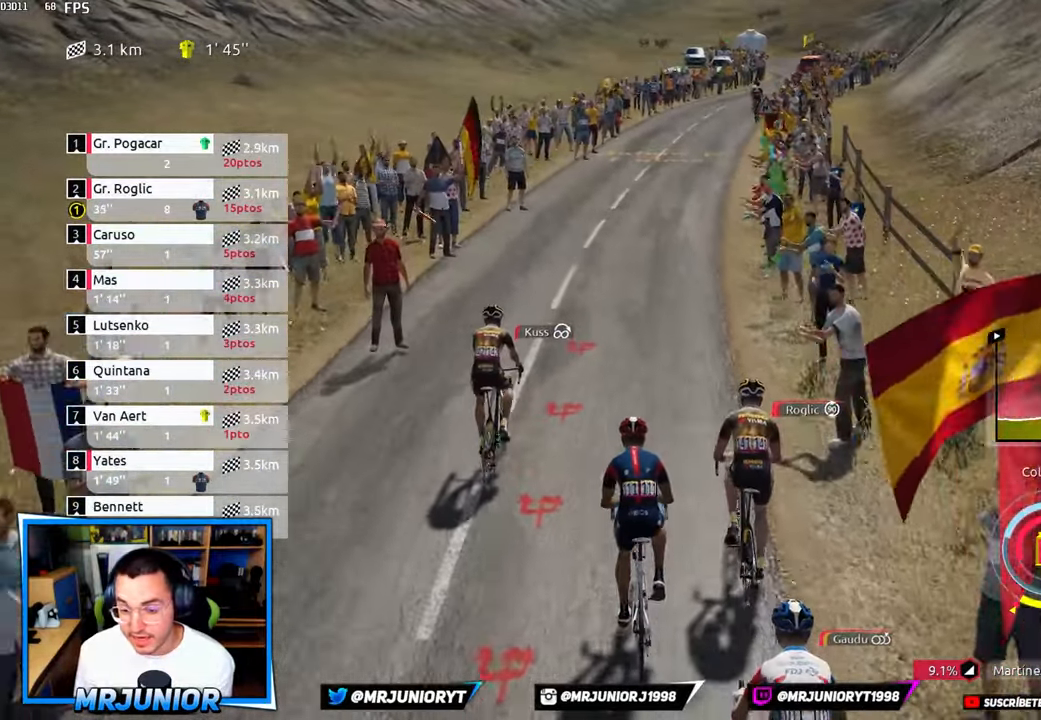
{"buttons": ["R2"], "left_stick": "center", "right_stick": "center", "events": [[50, "R2", "up"], [84, "left_stick", "right"], [200, "R2", "down"], [284, "left_stick", "center"]]}
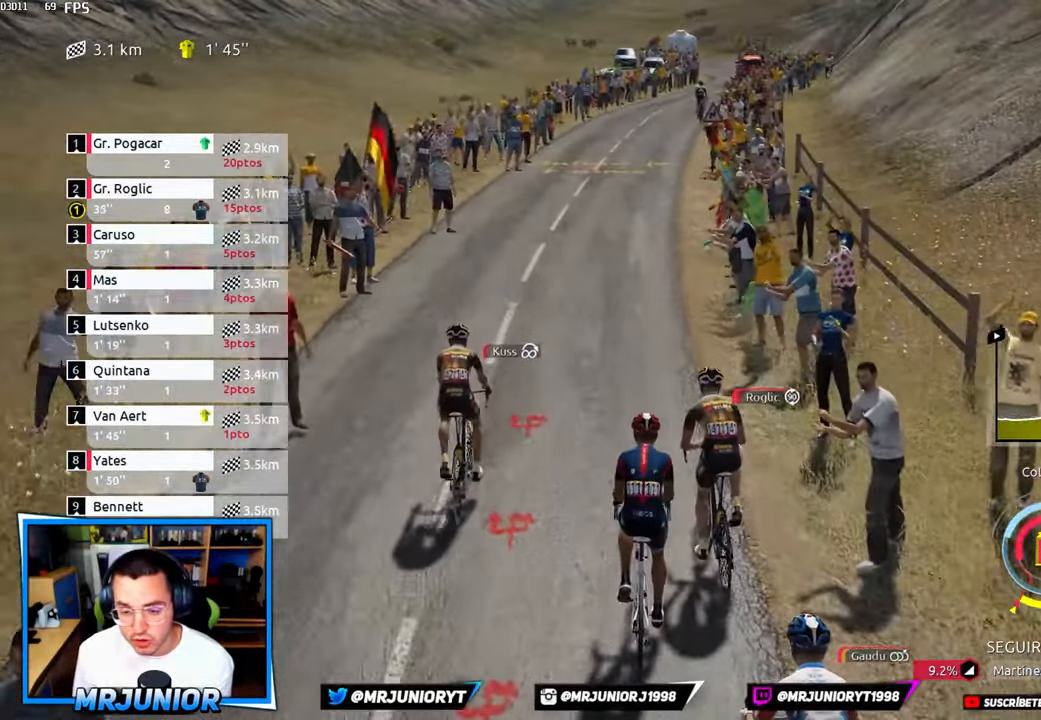
{"buttons": ["R2"], "left_stick": "center", "right_stick": "center", "events": [[350, "left_stick", "left"], [434, "left_stick", "center"]]}
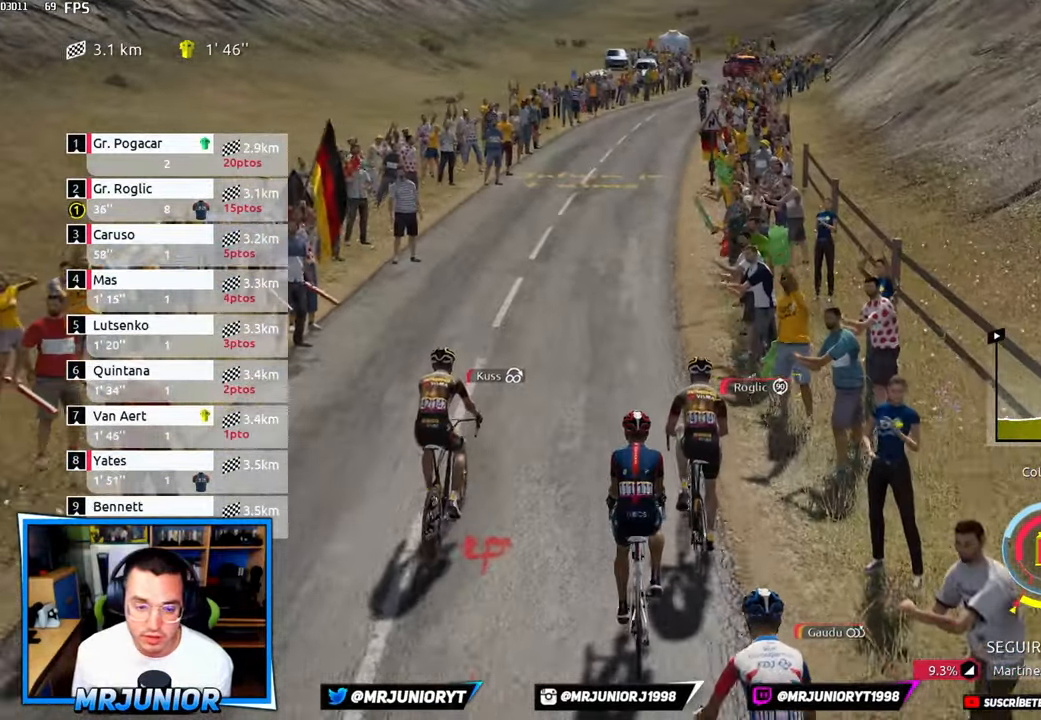
{"buttons": ["R2"], "left_stick": "center", "right_stick": "center", "events": []}
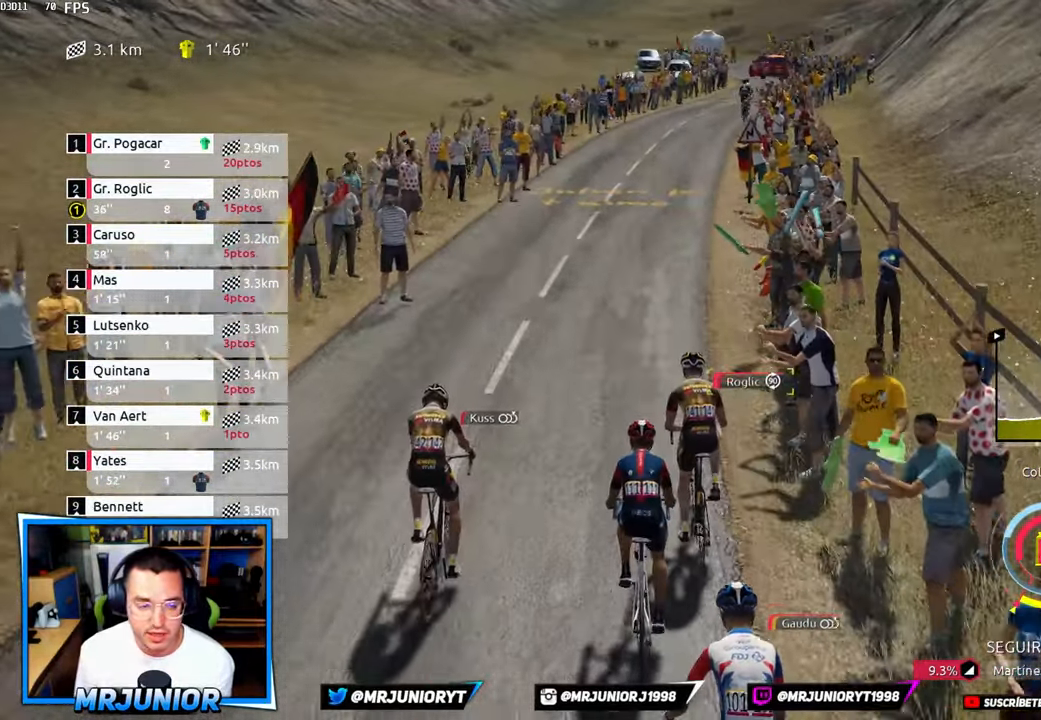
{"buttons": ["R2"], "left_stick": "center", "right_stick": "center", "events": [[134, "R2", "up"], [200, "R2", "down"], [267, "left_stick", "right"], [384, "left_stick", "center"]]}
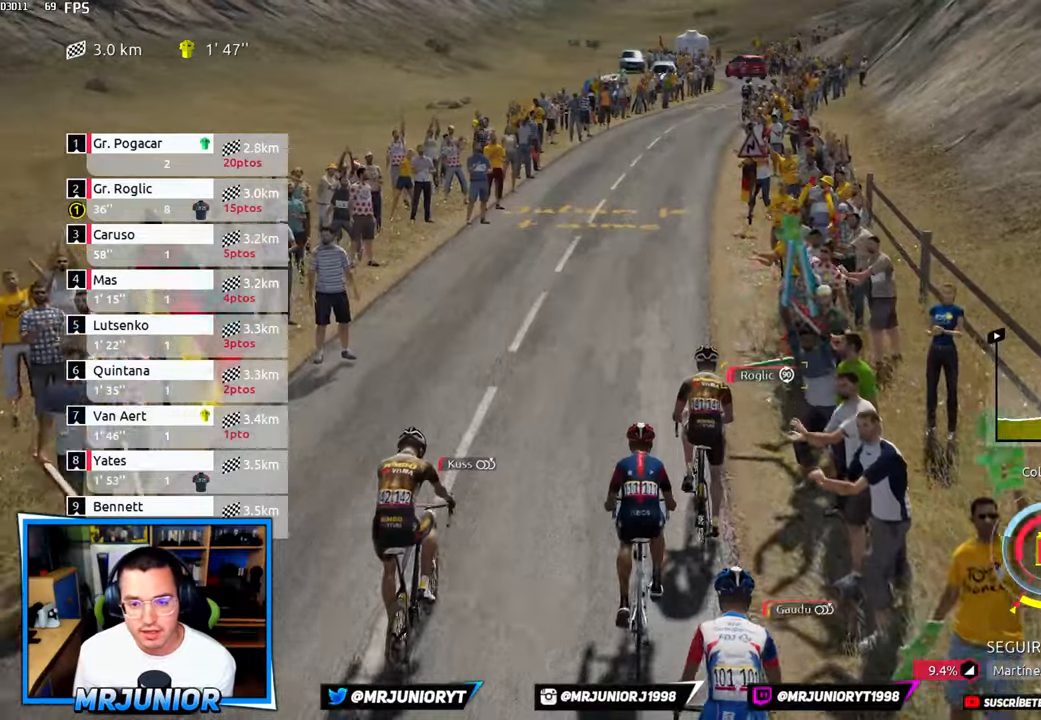
{"buttons": ["R2"], "left_stick": "center", "right_stick": "center", "events": [[100, "left_stick", "right"], [266, "left_stick", "center"]]}
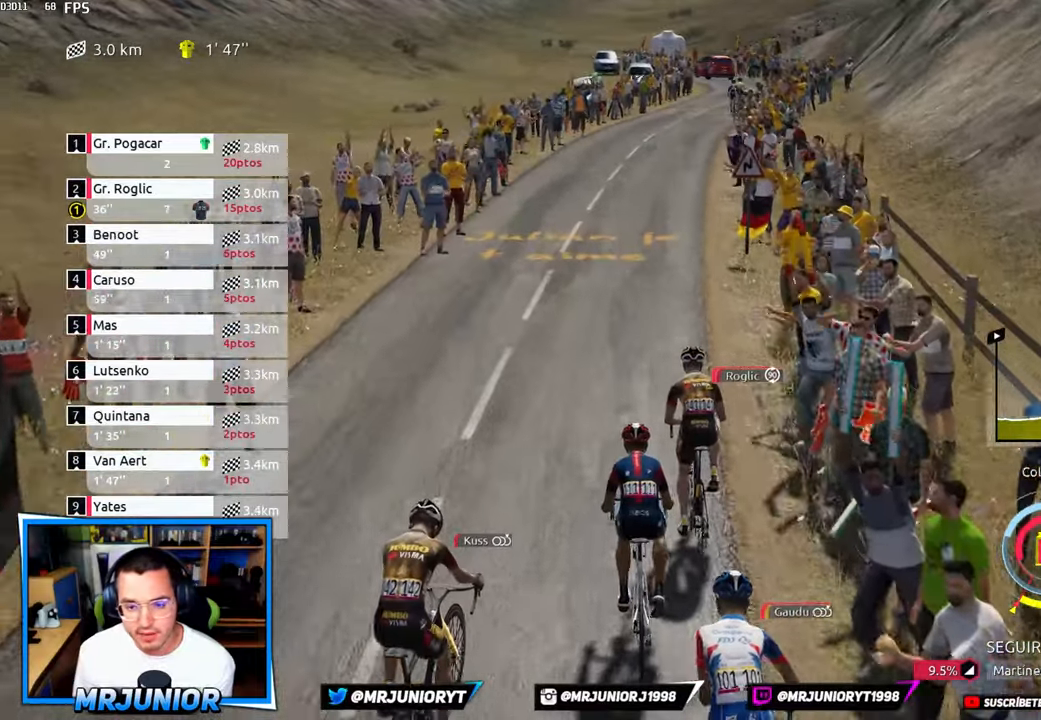
{"buttons": ["X", "R2"], "left_stick": "center", "right_stick": "center", "events": [[50, "X", "down"]]}
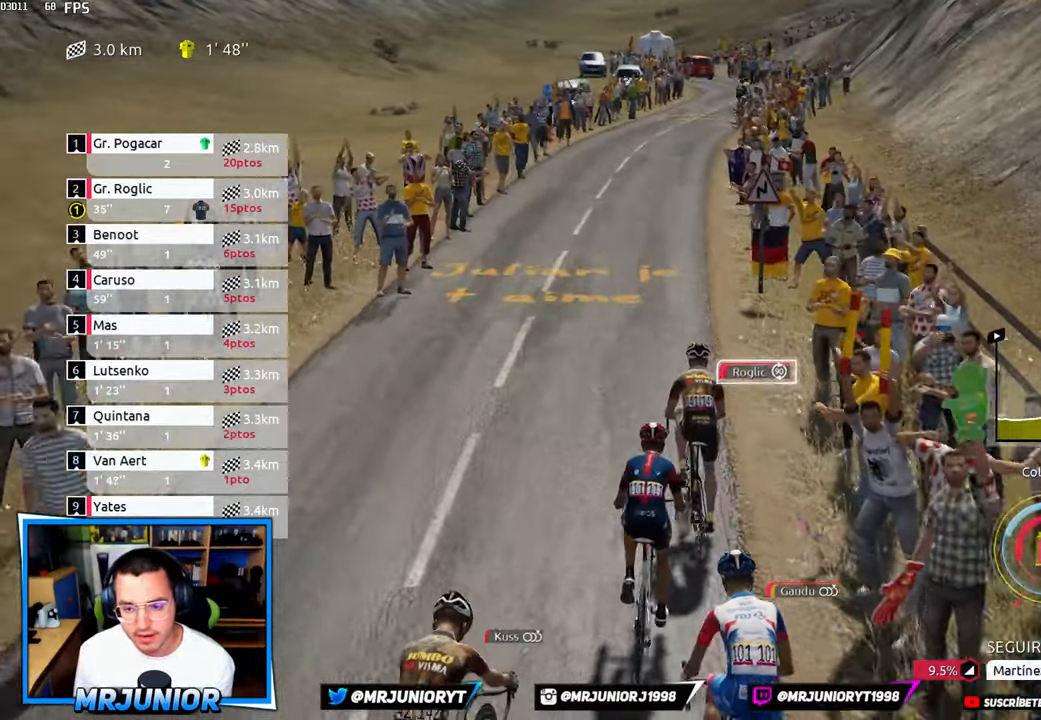
{"buttons": ["X", "R2"], "left_stick": "center", "right_stick": "center", "events": []}
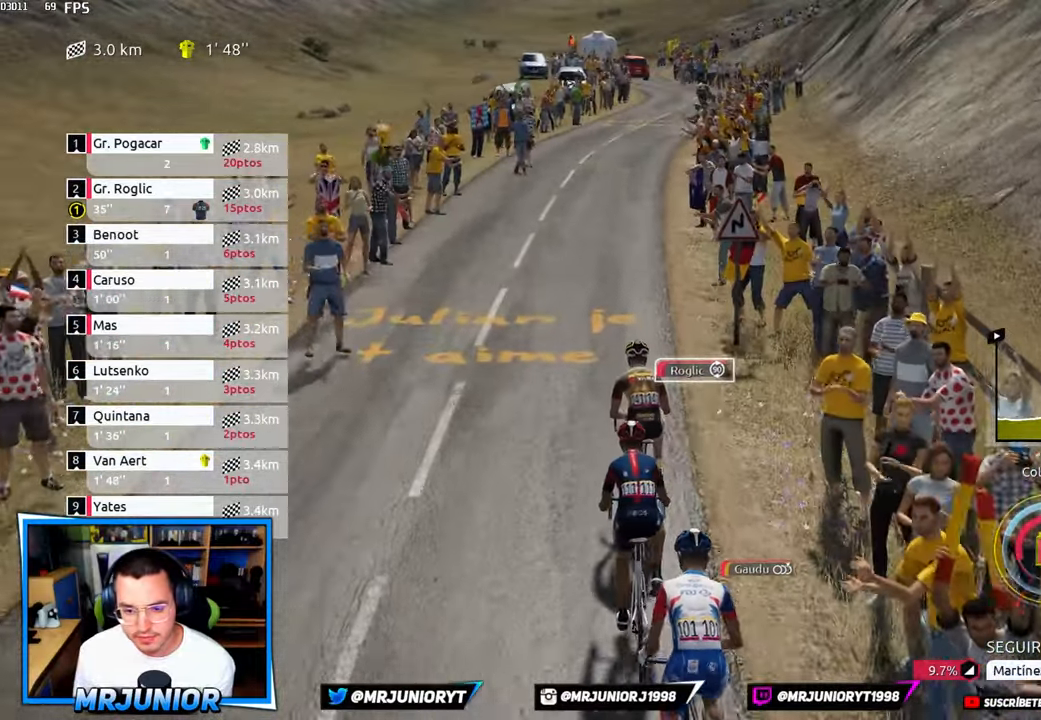
{"buttons": ["X", "R2"], "left_stick": "center", "right_stick": "center", "events": []}
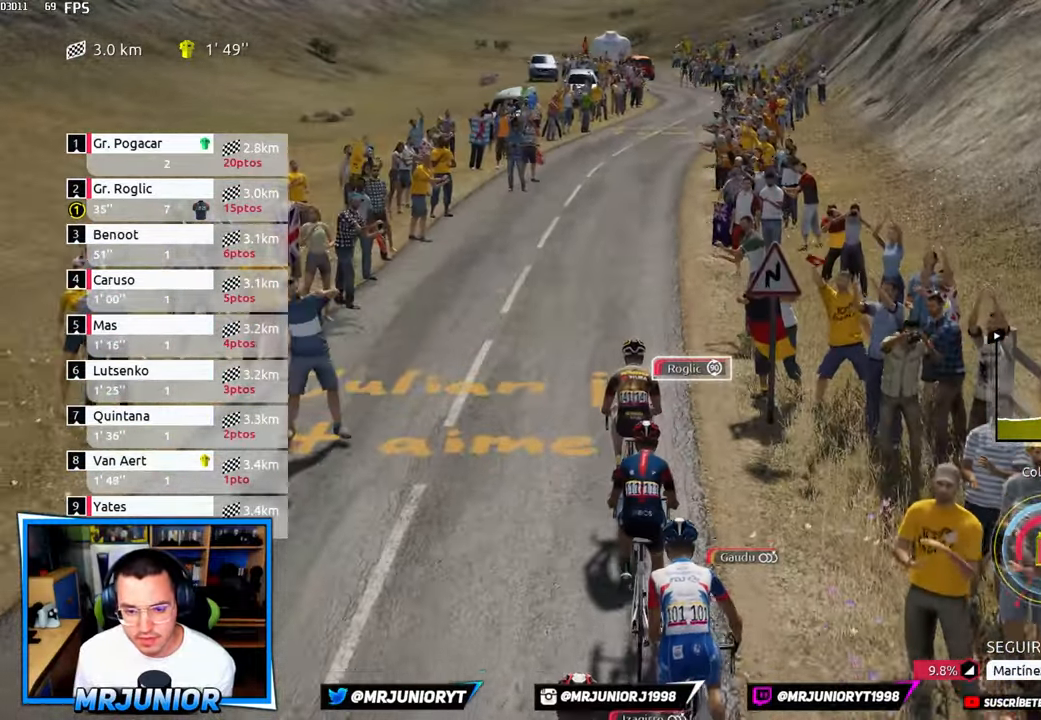
{"buttons": ["X", "R2"], "left_stick": "center", "right_stick": "down-right", "events": [[116, "right_stick", "down-right"]]}
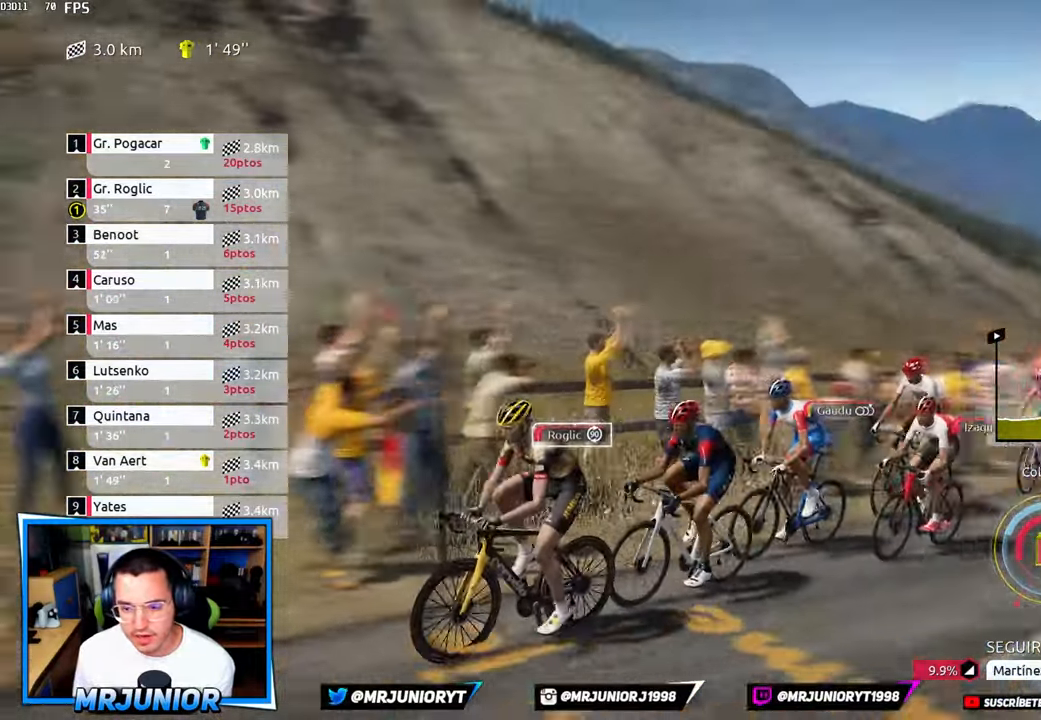
{"buttons": ["X", "R2"], "left_stick": "center", "right_stick": "down-right", "events": []}
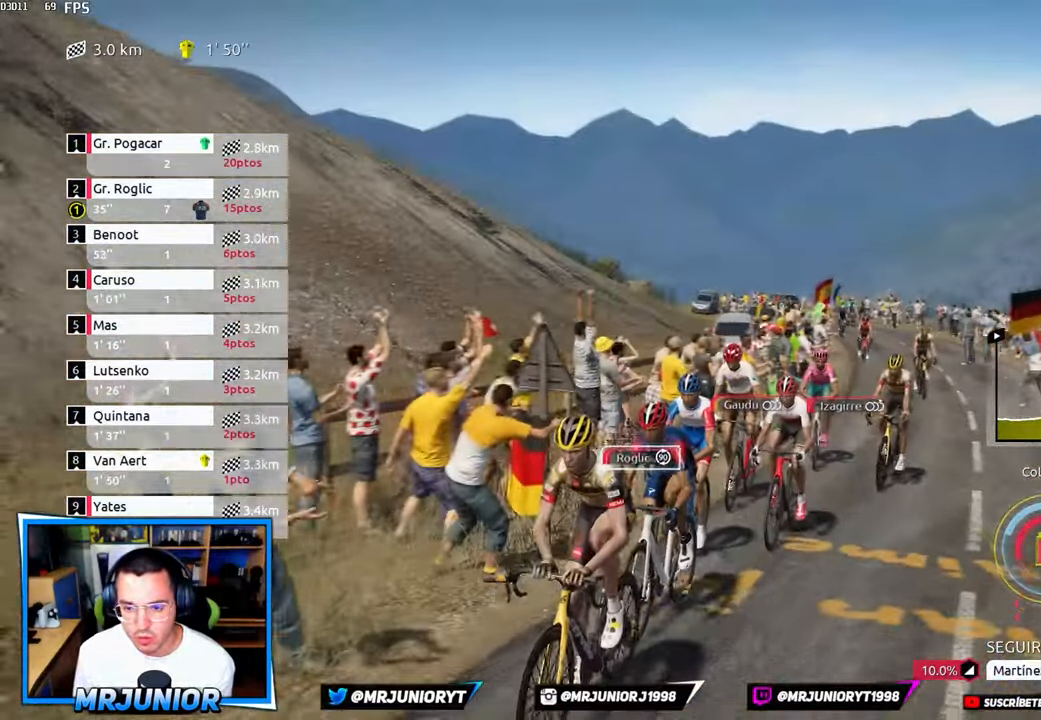
{"buttons": ["X", "R2"], "left_stick": "center", "right_stick": "down-right", "events": []}
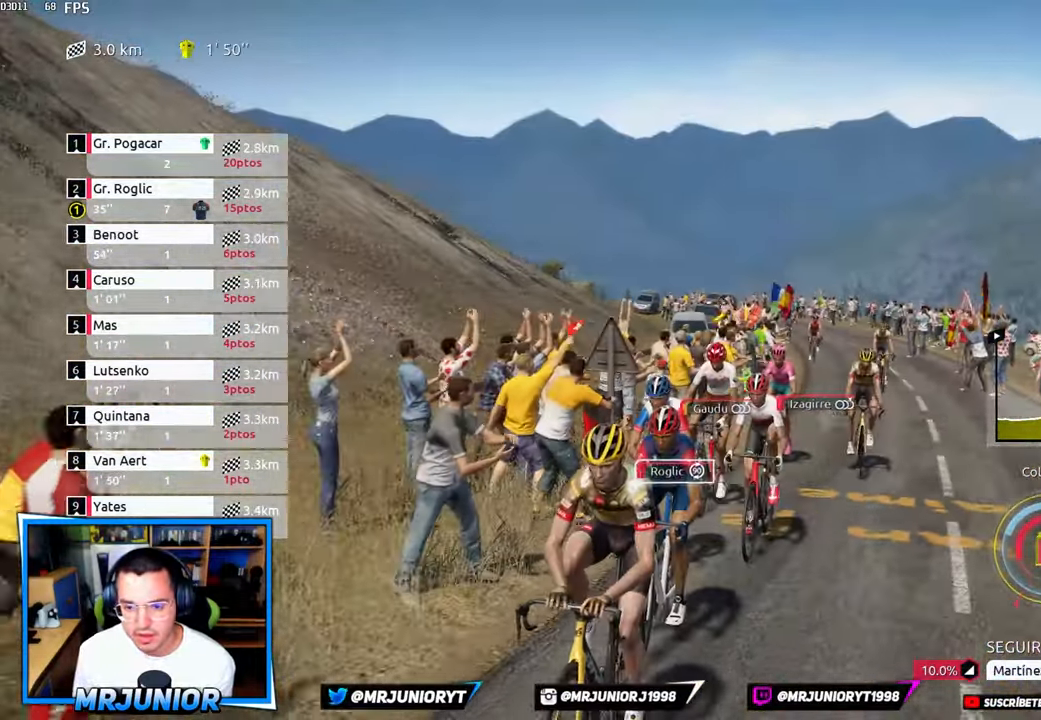
{"buttons": ["X", "R2"], "left_stick": "center", "right_stick": "down-right", "events": []}
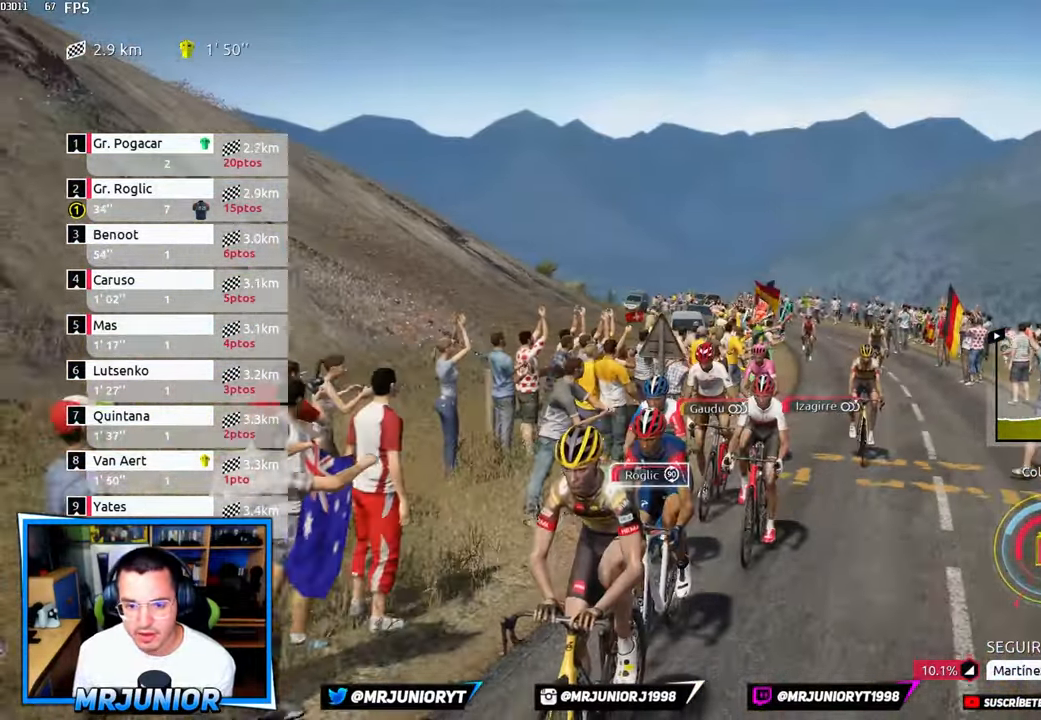
{"buttons": ["X", "R2"], "left_stick": "center", "right_stick": "center", "events": [[366, "DPAD_RIGHT", "down"], [366, "right_stick", "center"], [433, "DPAD_RIGHT", "up"]]}
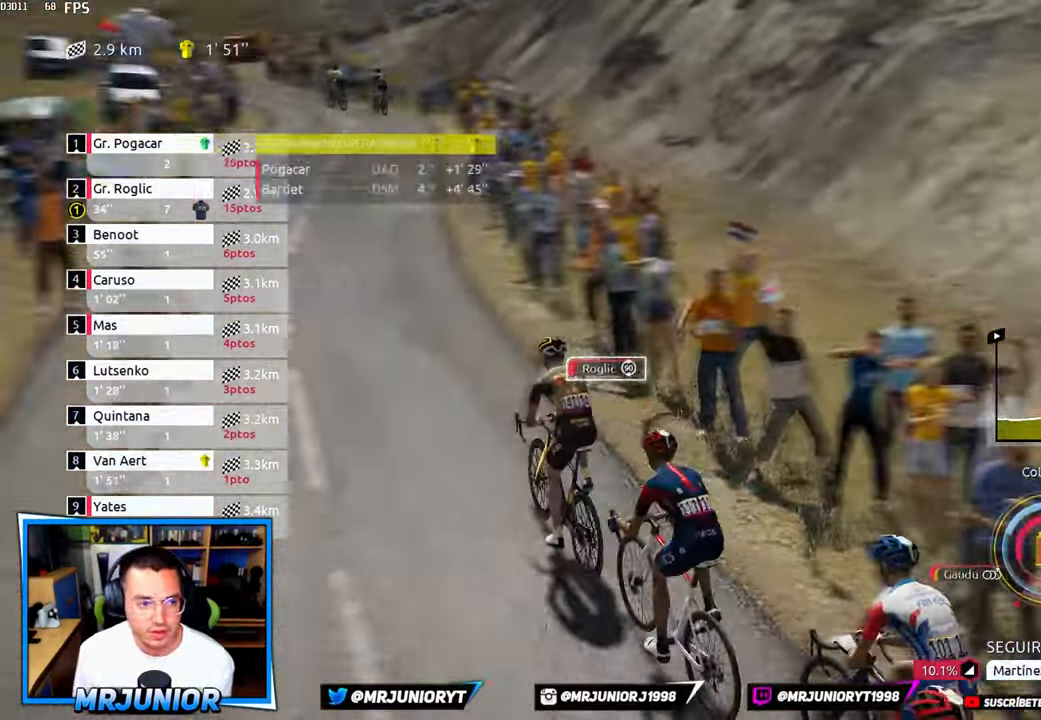
{"buttons": ["X", "R2"], "left_stick": "center", "right_stick": "center", "events": [[150, "DPAD_DOWN", "down"], [233, "DPAD_DOWN", "up"]]}
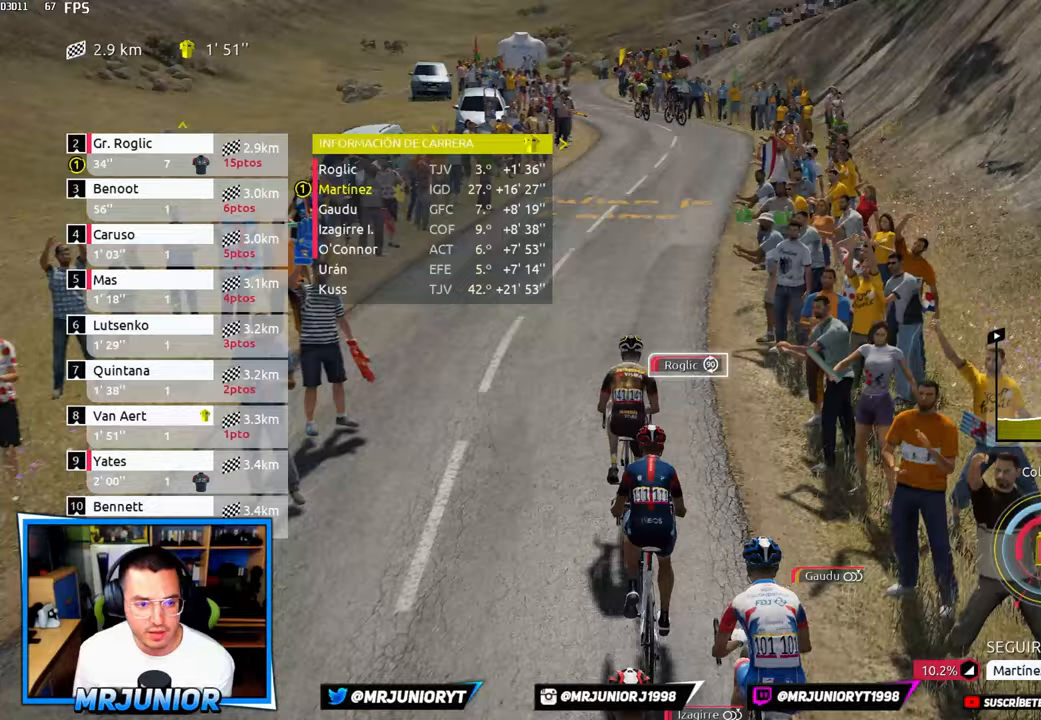
{"buttons": ["X", "R2"], "left_stick": "center", "right_stick": "center", "events": []}
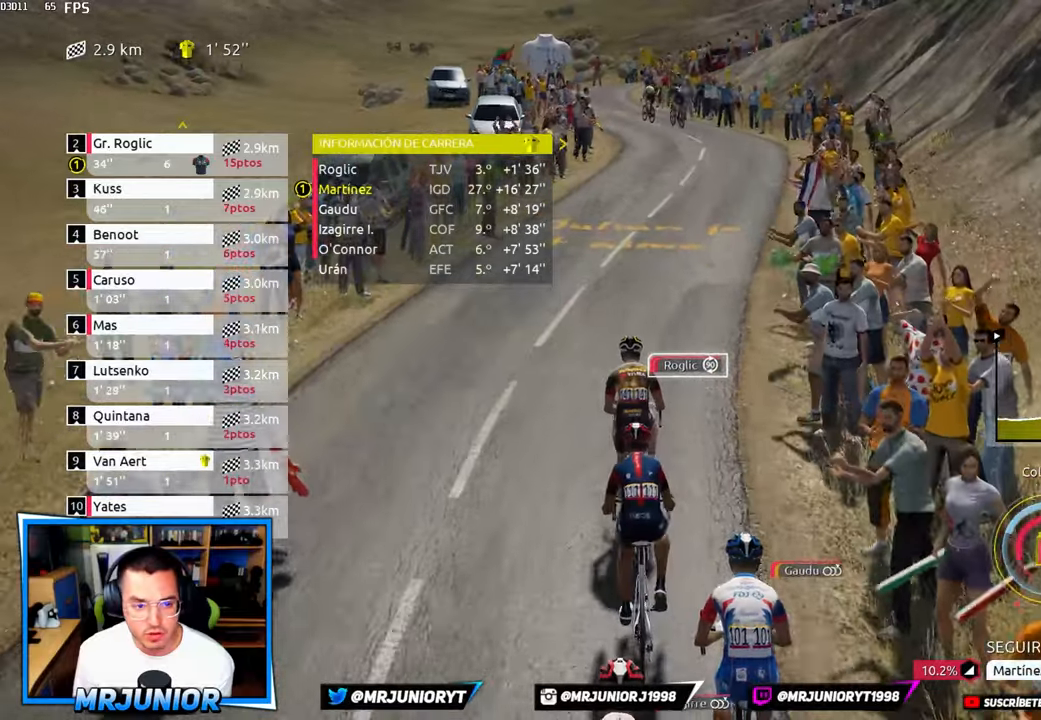
{"buttons": ["X", "R2"], "left_stick": "center", "right_stick": "center", "events": []}
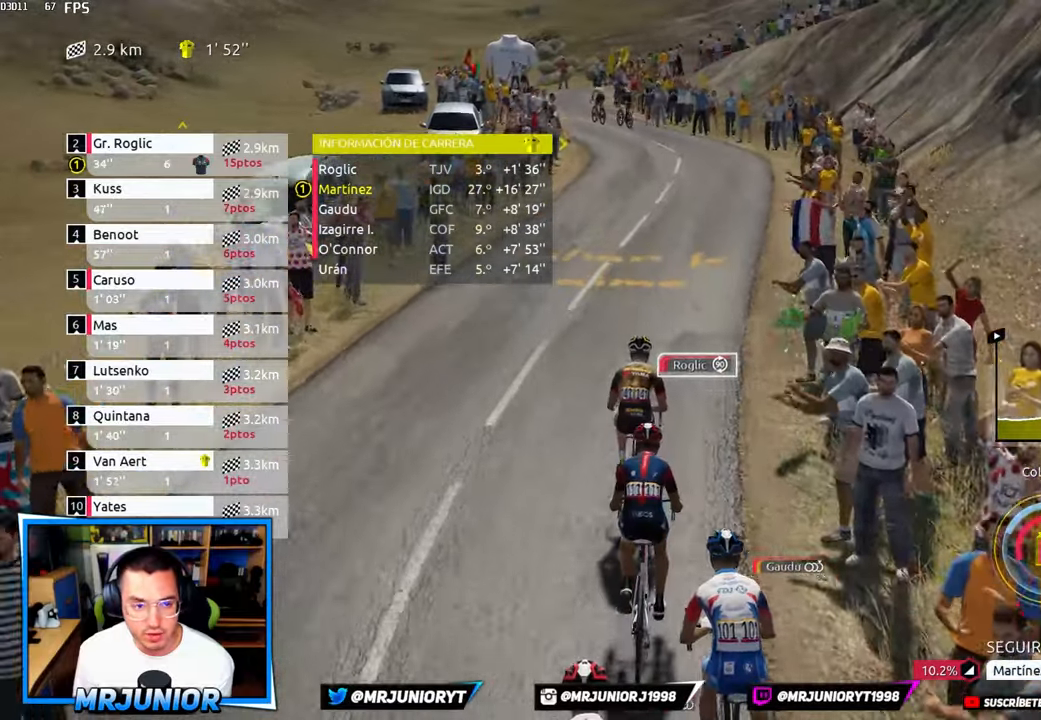
{"buttons": ["X", "R2"], "left_stick": "center", "right_stick": "center", "events": []}
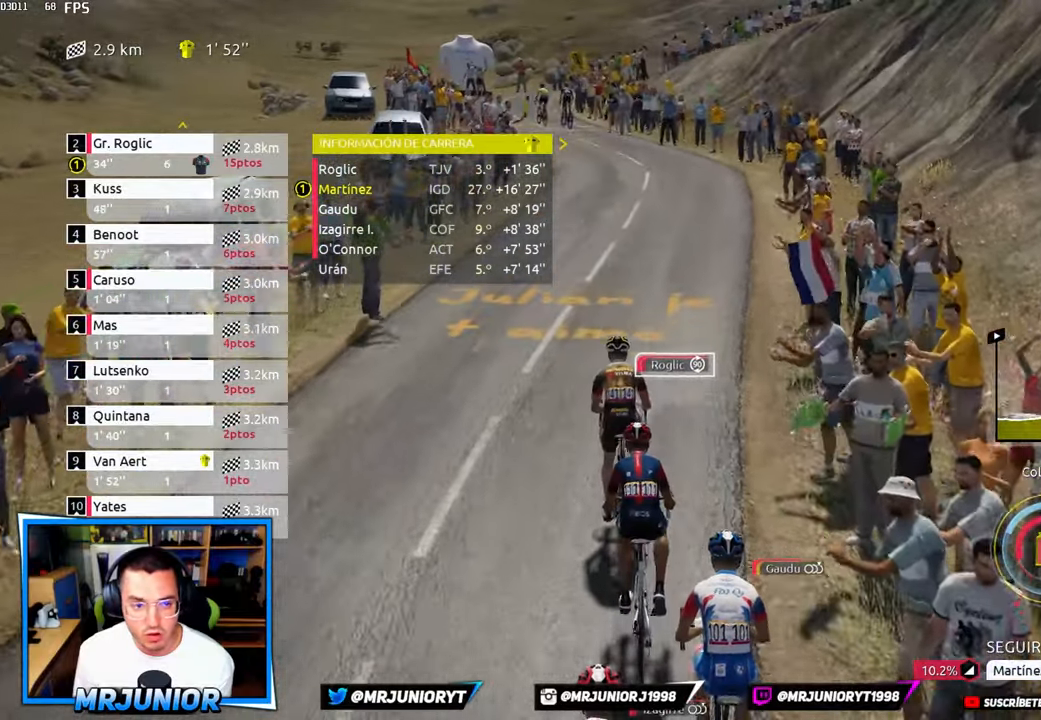
{"buttons": ["X", "R2"], "left_stick": "center", "right_stick": "center", "events": []}
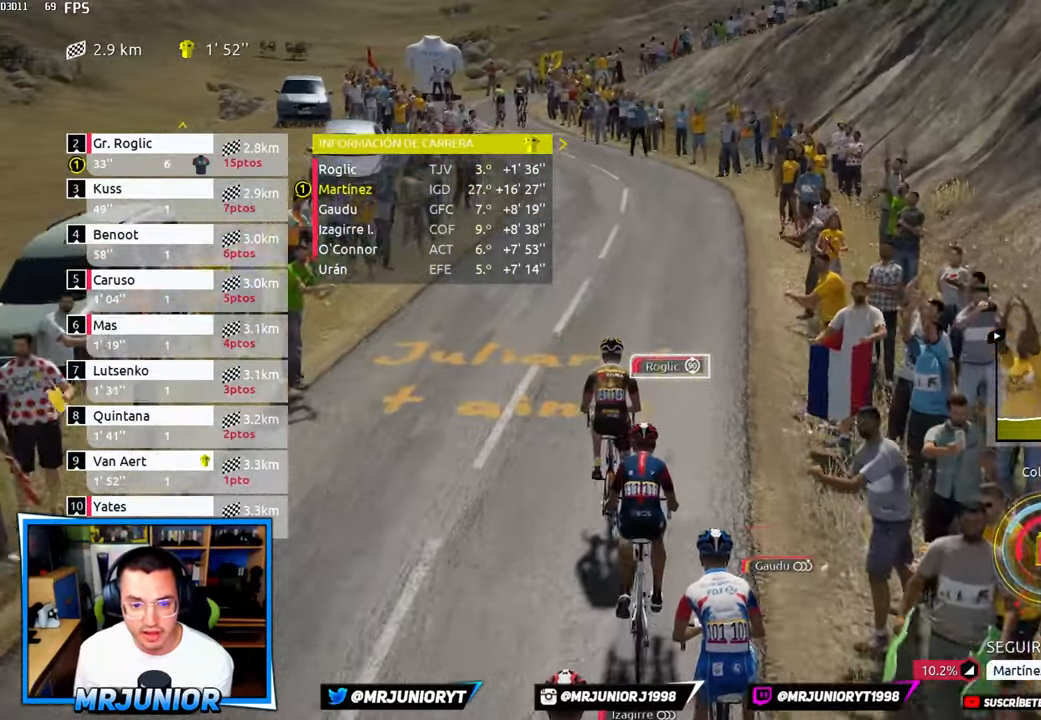
{"buttons": ["X", "R2"], "left_stick": "center", "right_stick": "center", "events": [[33, "DPAD_LEFT", "down"], [150, "DPAD_LEFT", "up"]]}
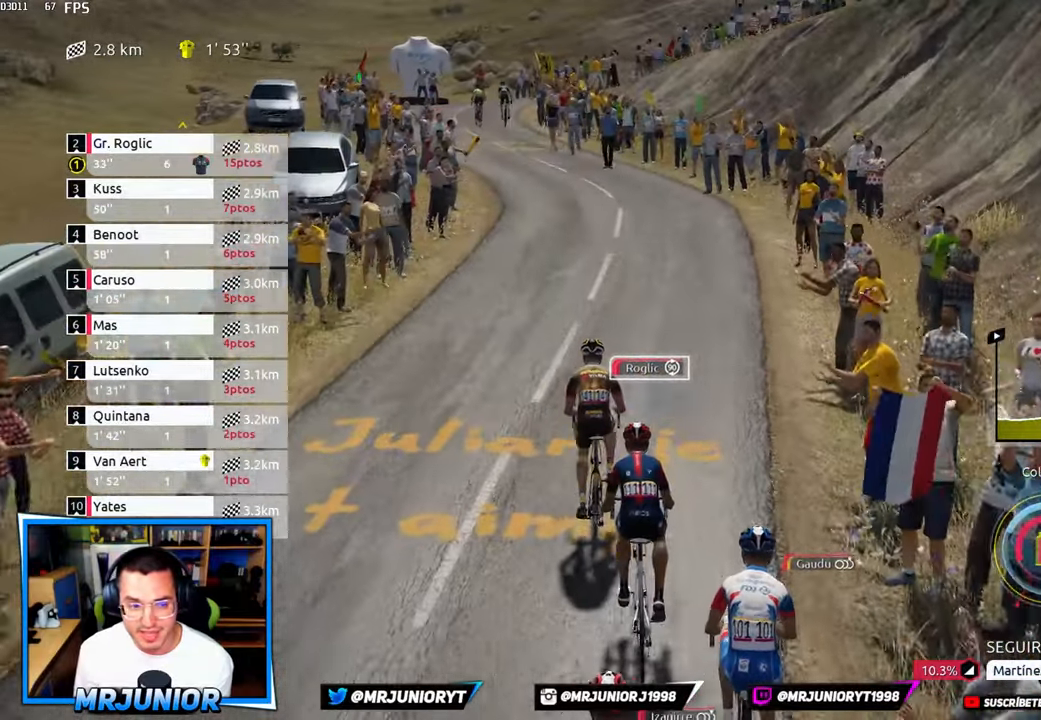
{"buttons": ["X", "R2", "DPAD_UP"], "left_stick": "center", "right_stick": "center", "events": [[33, "DPAD_UP", "down"], [150, "DPAD_UP", "up"], [250, "DPAD_UP", "down"], [367, "DPAD_UP", "up"], [483, "DPAD_UP", "down"]]}
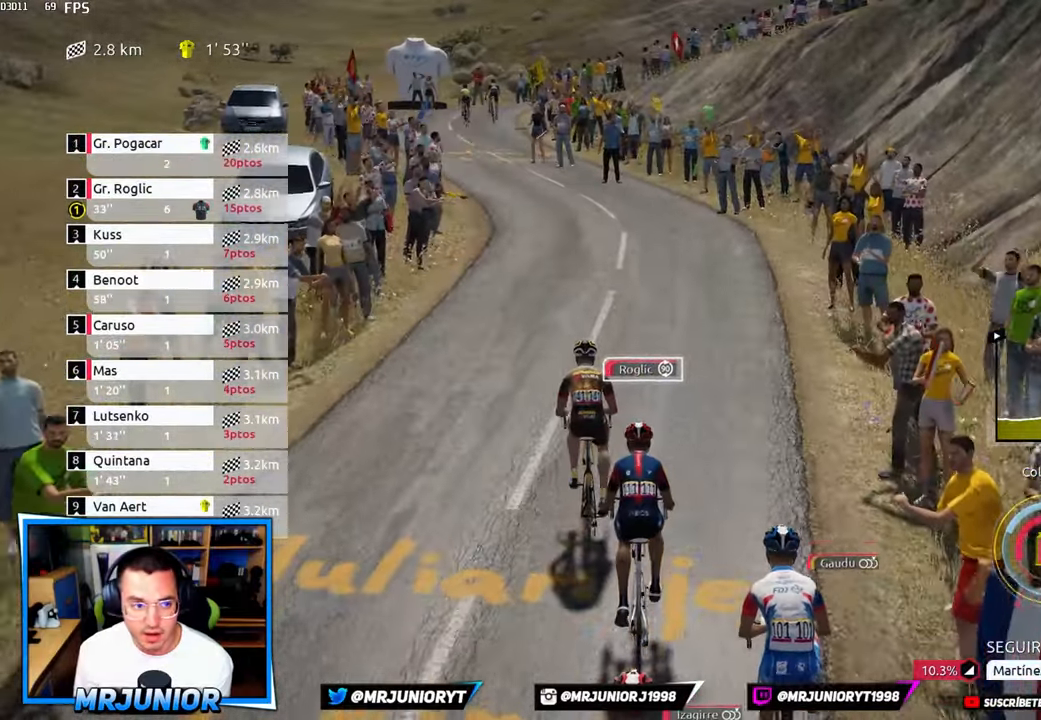
{"buttons": ["X", "R2"], "left_stick": "center", "right_stick": "down", "events": [[83, "DPAD_UP", "up"], [350, "right_stick", "down"]]}
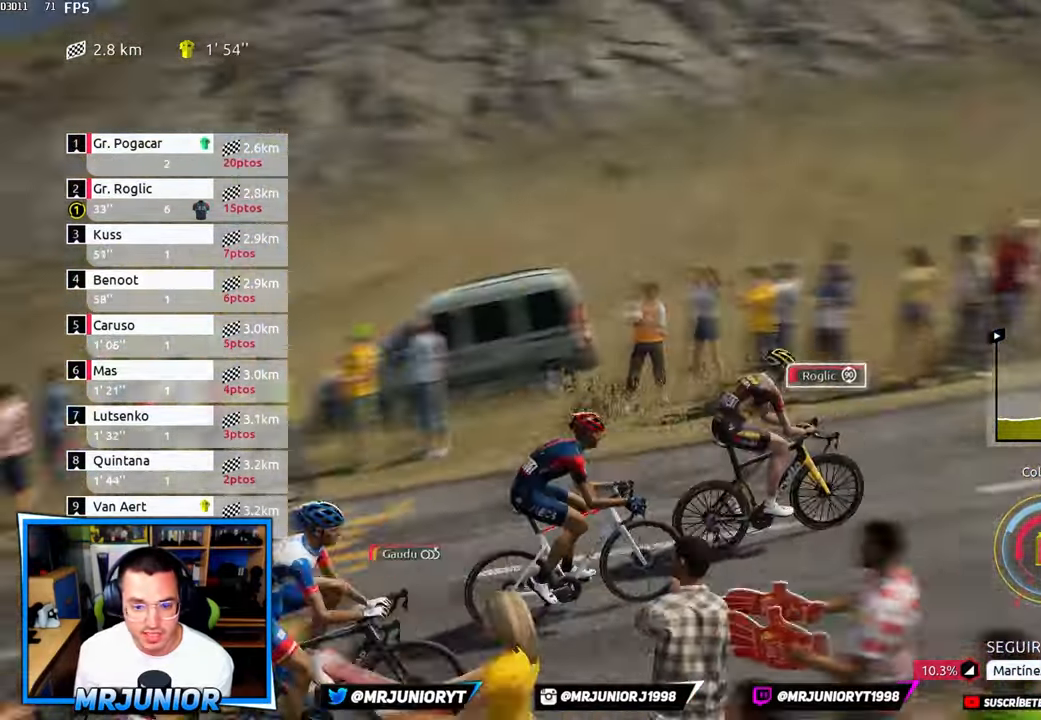
{"buttons": ["X", "R2"], "left_stick": "center", "right_stick": "down", "events": []}